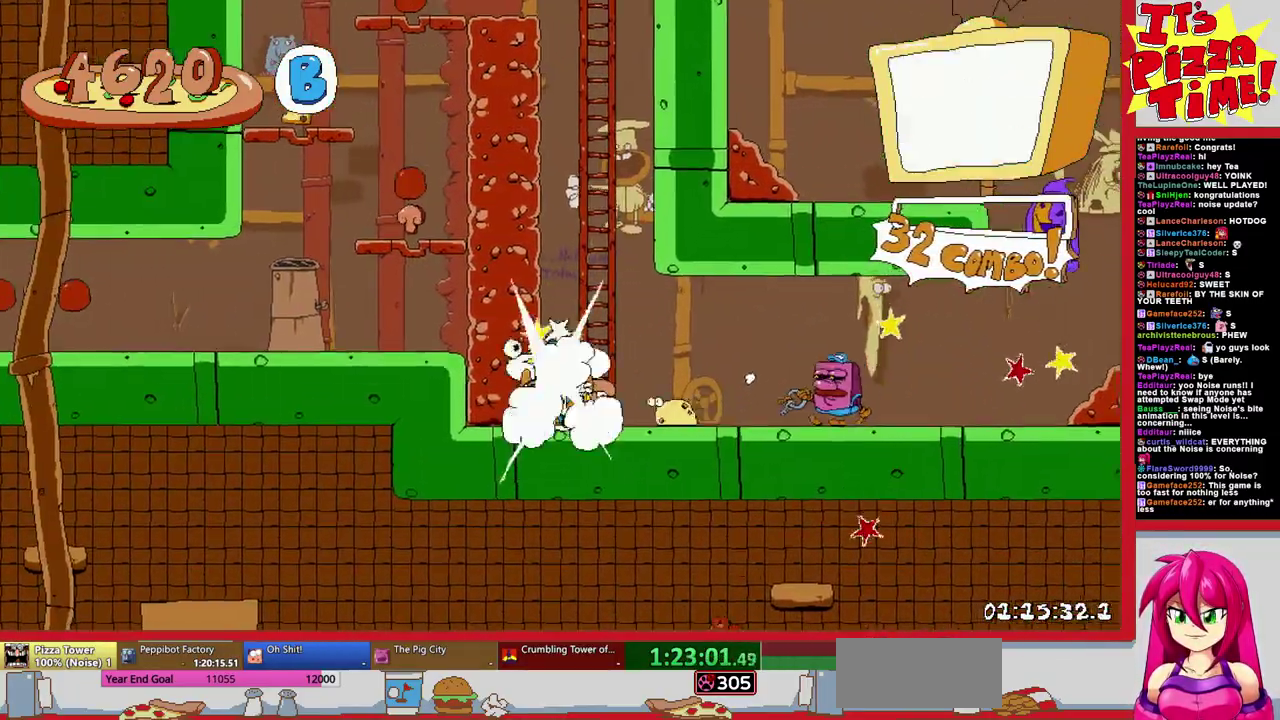
Gameplay with a controller (Nintendo layout); each line is a JSON object with the inputs held at the frame after it. "events" lists button and stick changes between this image and that frame as [ms after this image, input, new state], when the widget could be followed in between. Not read: L3 R1 R2 R3.
{"buttons": [], "events": []}
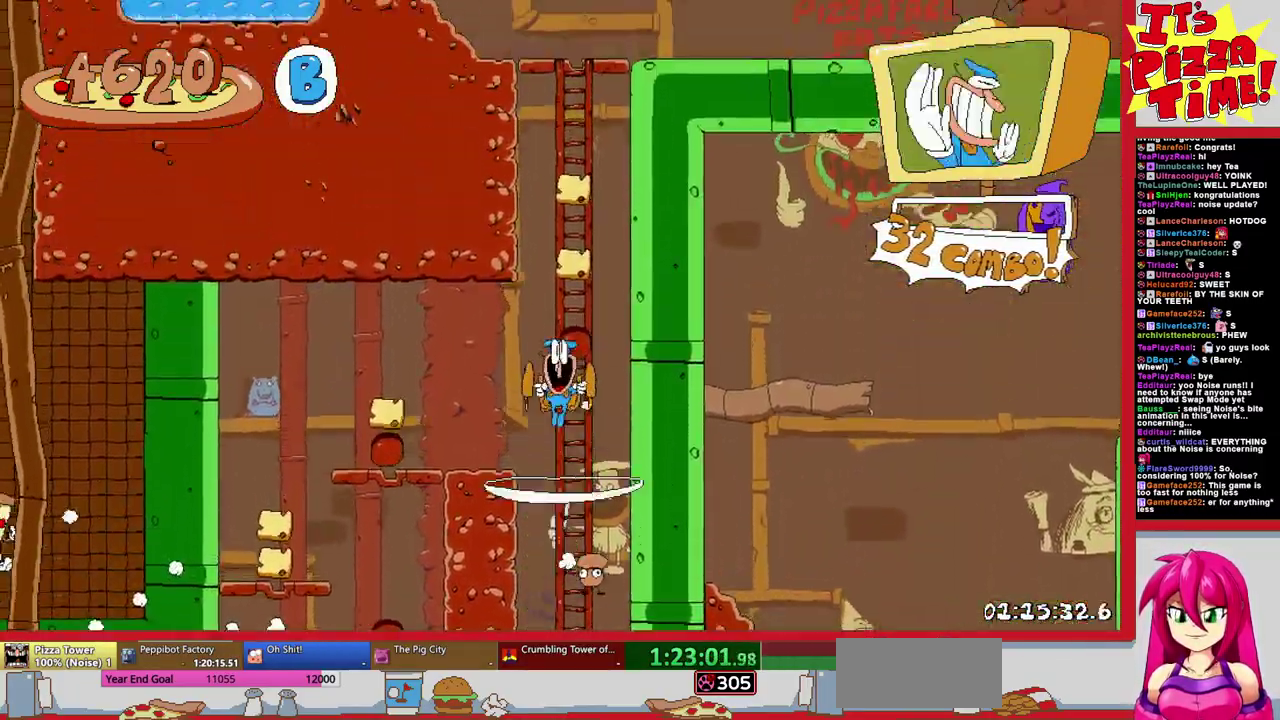
{"buttons": ["DPAD_LEFT"], "events": [[417, "DPAD_LEFT", "down"]]}
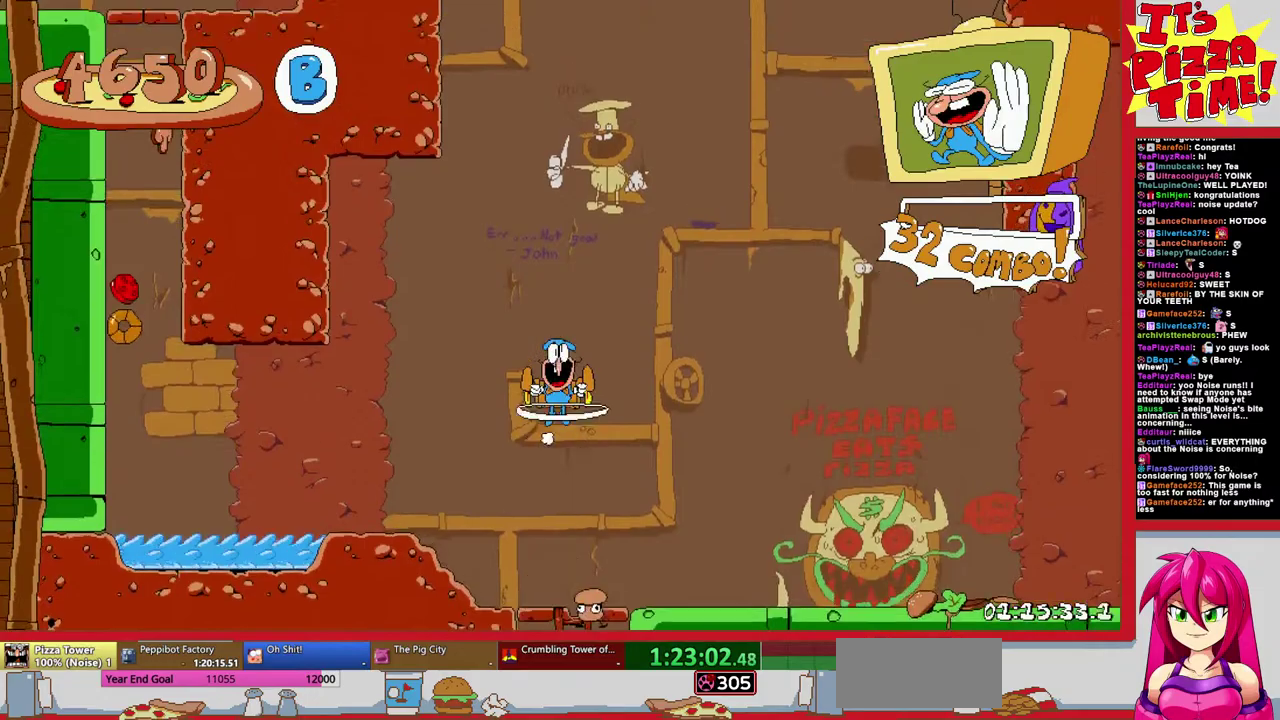
{"buttons": ["DPAD_RIGHT"], "events": [[50, "Y", "down"], [133, "Y", "up"], [317, "Y", "down"], [383, "Y", "up"], [467, "DPAD_LEFT", "up"], [500, "DPAD_RIGHT", "down"]]}
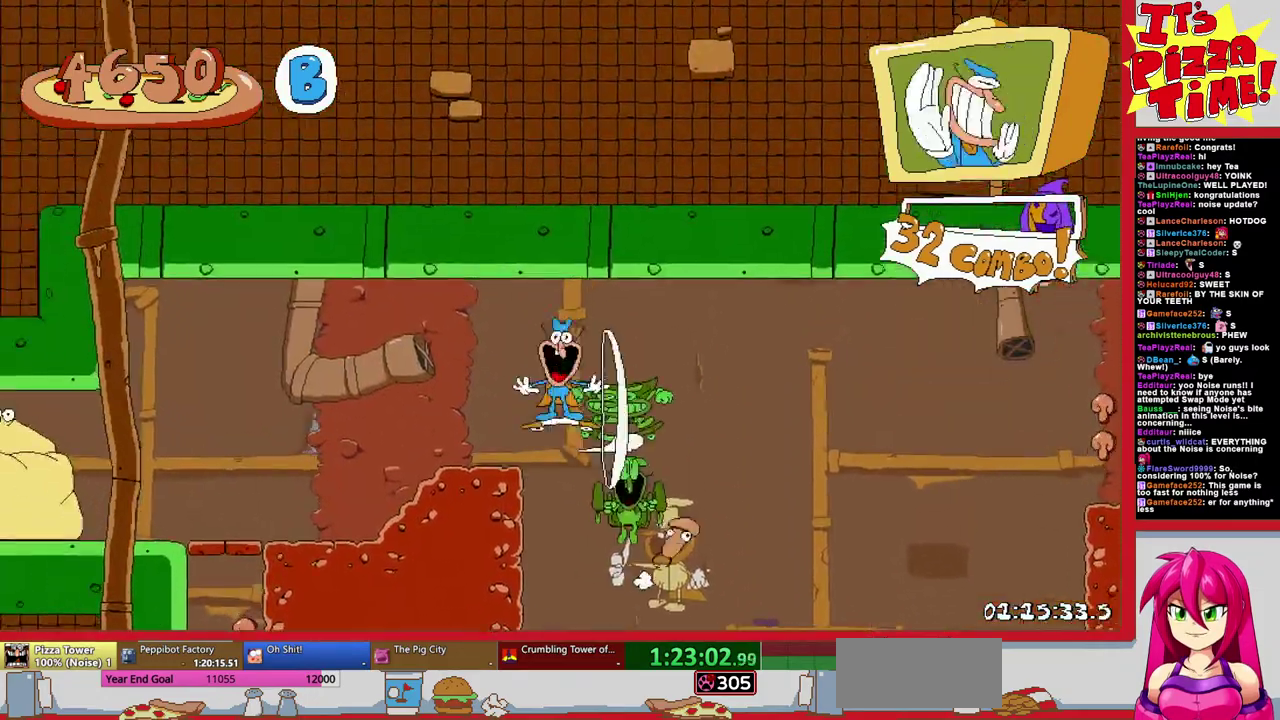
{"buttons": ["DPAD_RIGHT"], "events": [[100, "DPAD_RIGHT", "up"], [183, "DPAD_LEFT", "down"], [300, "DPAD_LEFT", "up"], [433, "DPAD_RIGHT", "down"]]}
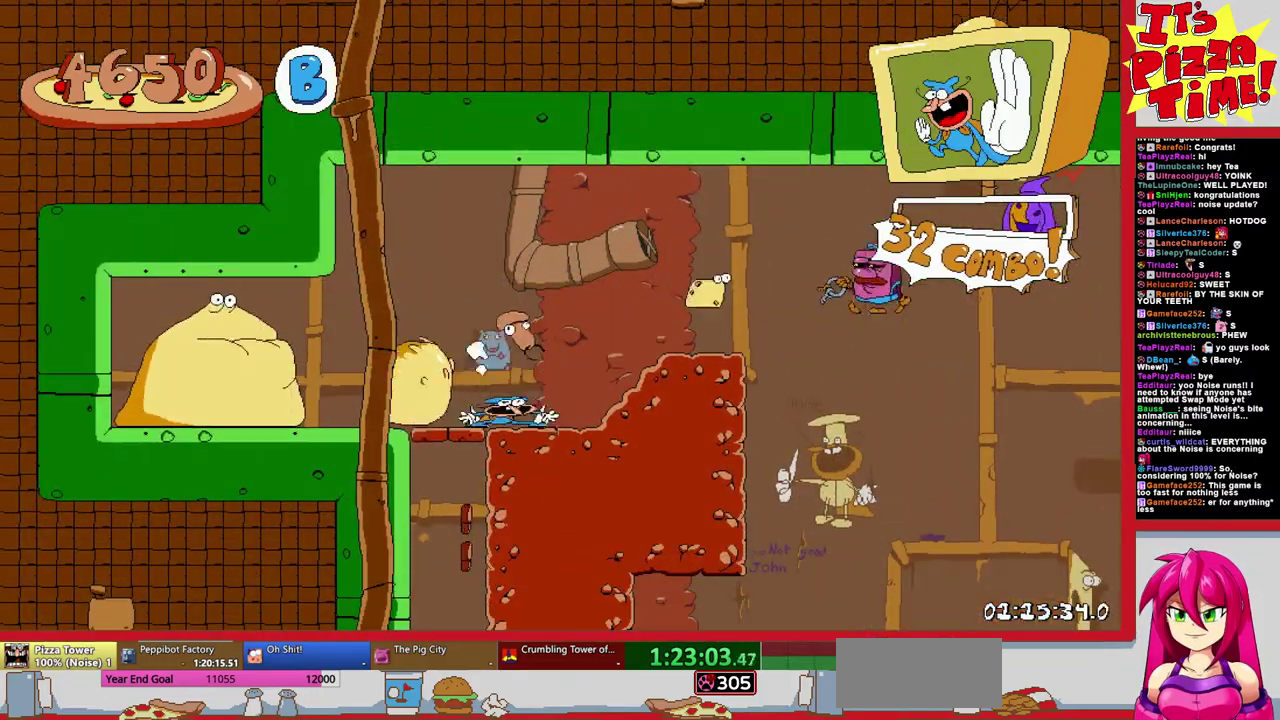
{"buttons": ["DPAD_RIGHT"], "events": []}
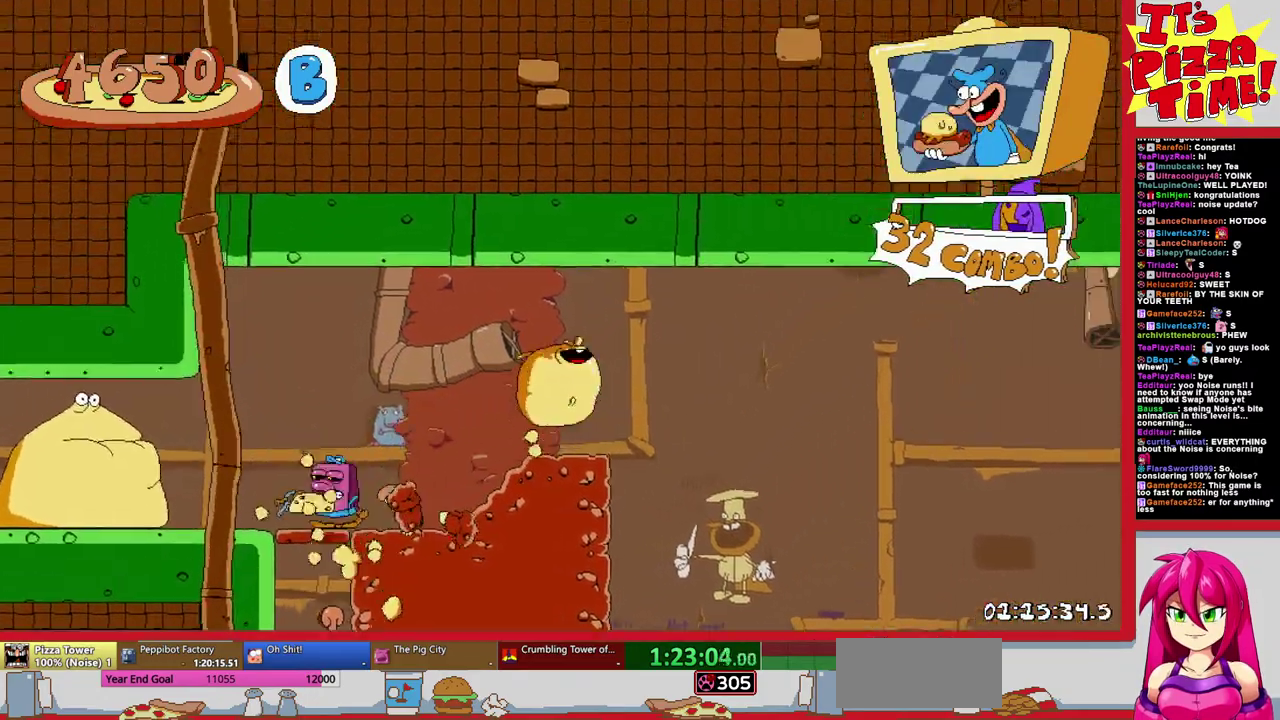
{"buttons": ["DPAD_UP", "DPAD_RIGHT"], "events": [[83, "DPAD_UP", "down"]]}
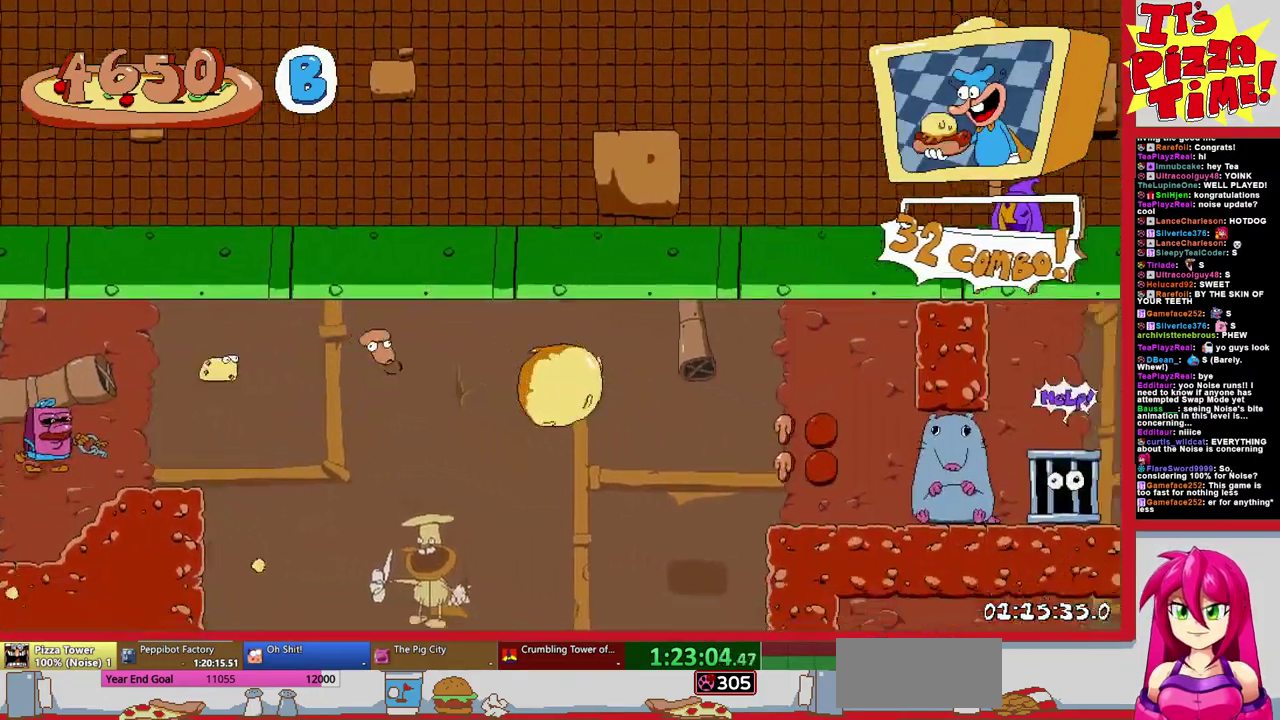
{"buttons": ["DPAD_RIGHT"], "events": [[383, "DPAD_UP", "up"]]}
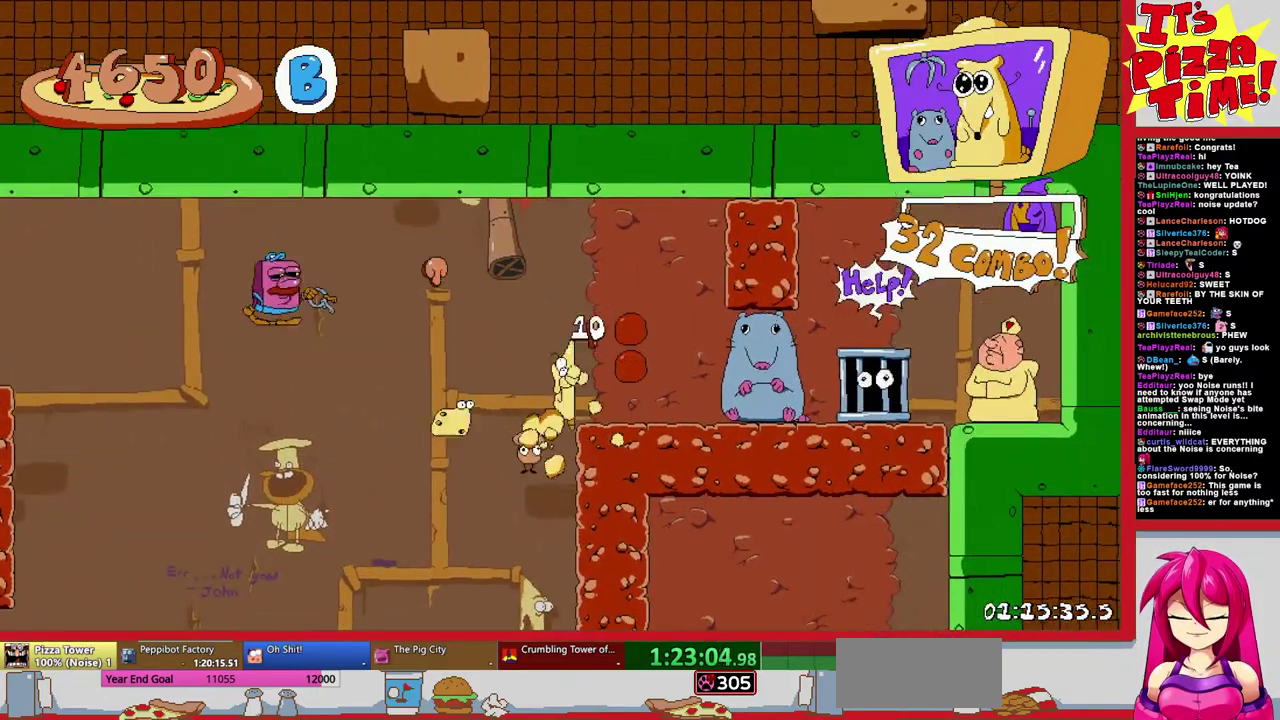
{"buttons": ["DPAD_RIGHT"], "events": []}
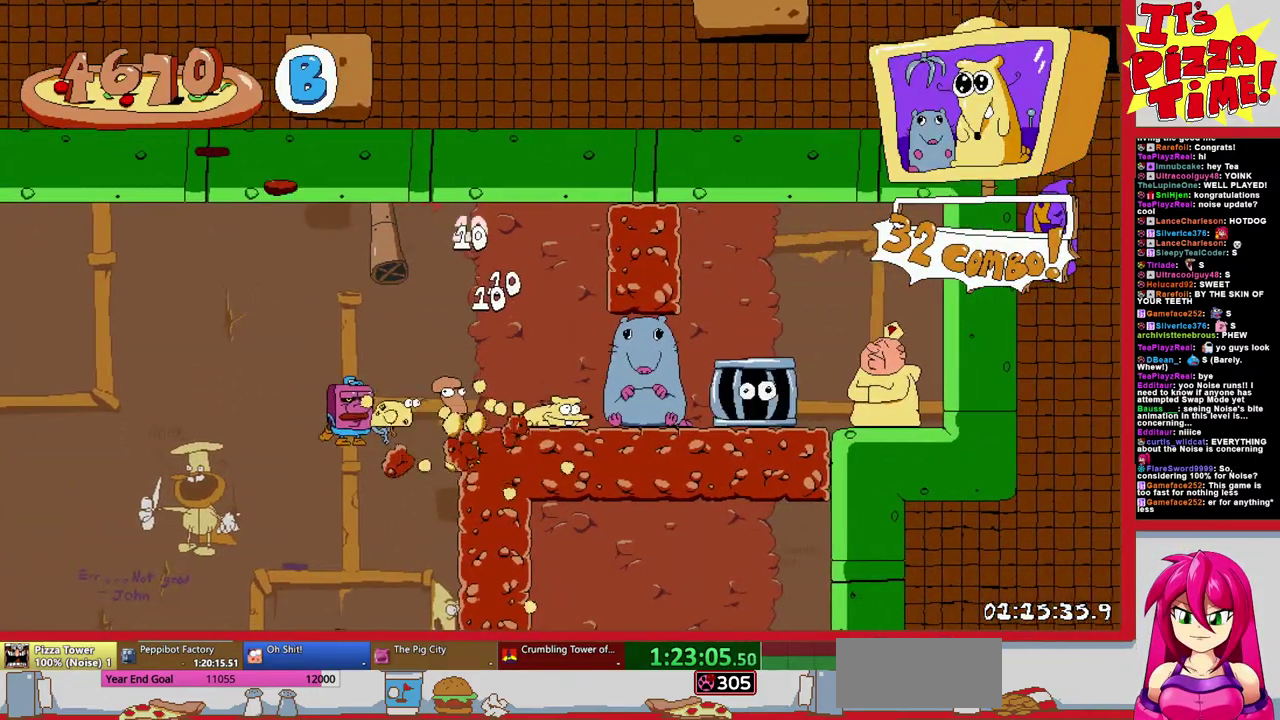
{"buttons": ["Y", "DPAD_LEFT"], "events": [[367, "DPAD_RIGHT", "up"], [400, "DPAD_LEFT", "down"], [400, "Y", "down"]]}
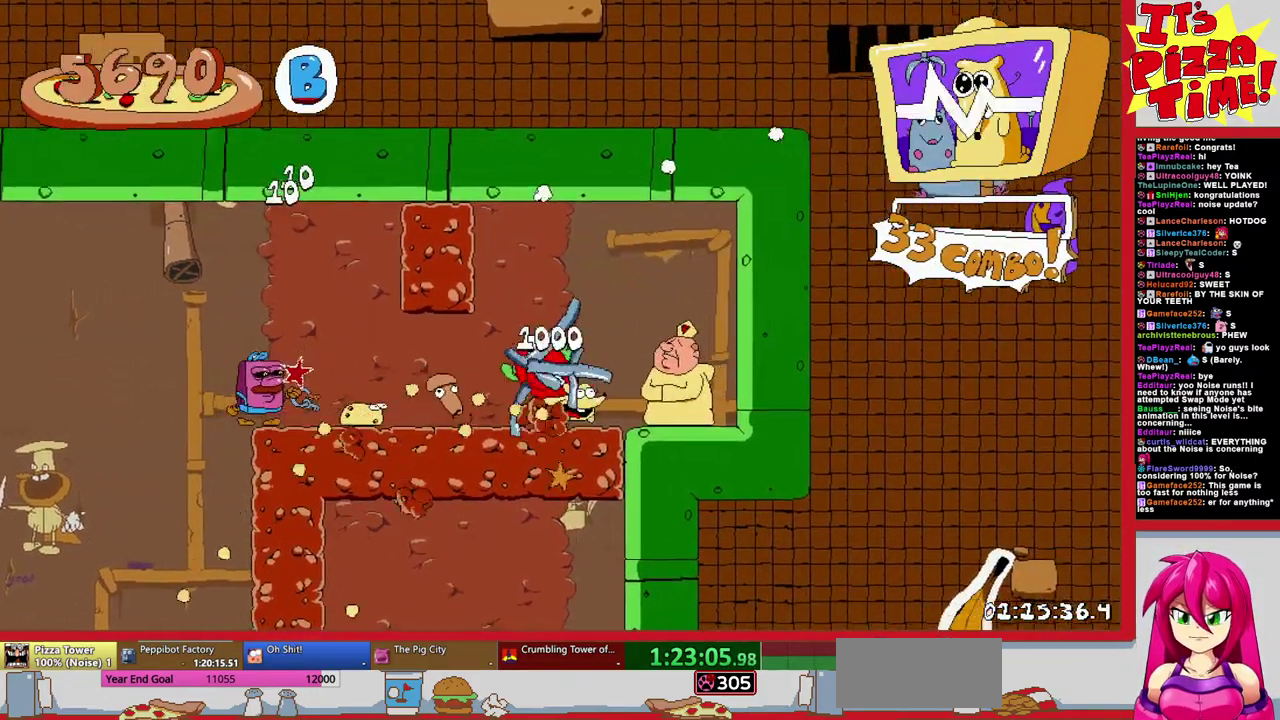
{"buttons": ["DPAD_DOWN"], "events": [[50, "DPAD_DOWN", "down"], [50, "Y", "up"], [433, "DPAD_LEFT", "up"]]}
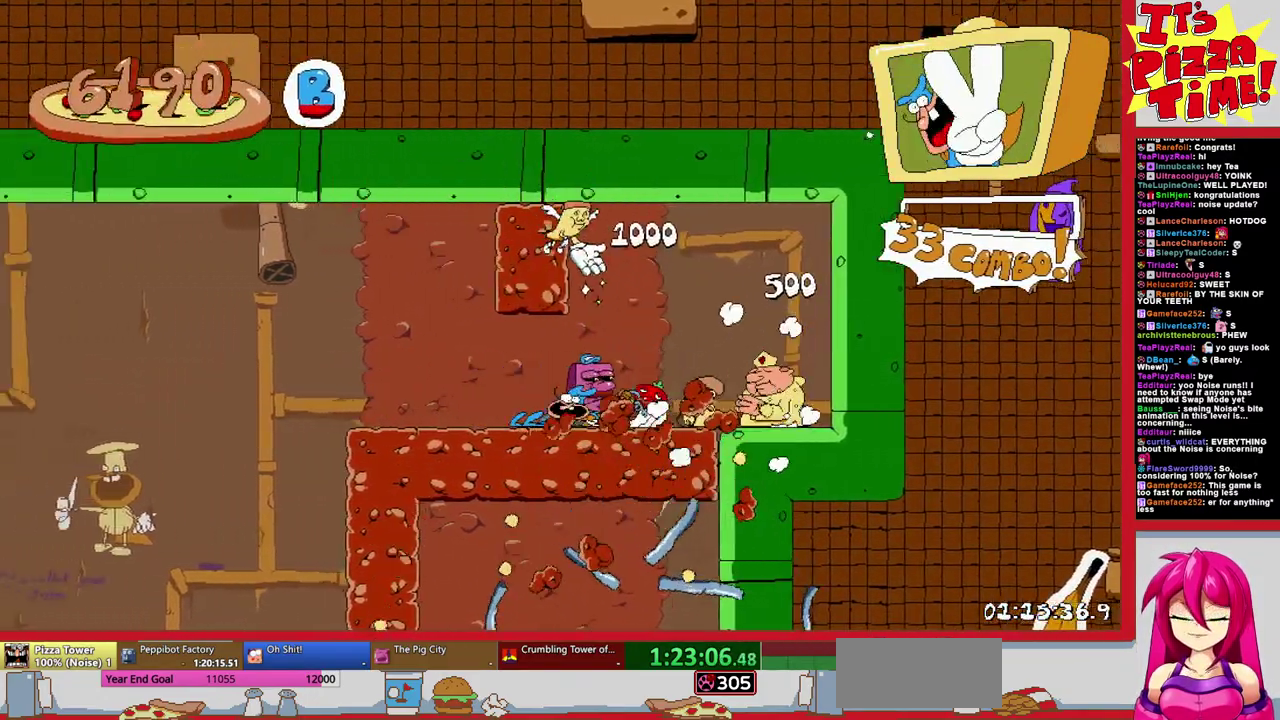
{"buttons": ["Y", "DPAD_DOWN", "DPAD_LEFT"], "events": [[117, "DPAD_RIGHT", "down"], [283, "DPAD_RIGHT", "up"], [300, "DPAD_LEFT", "down"], [467, "Y", "down"]]}
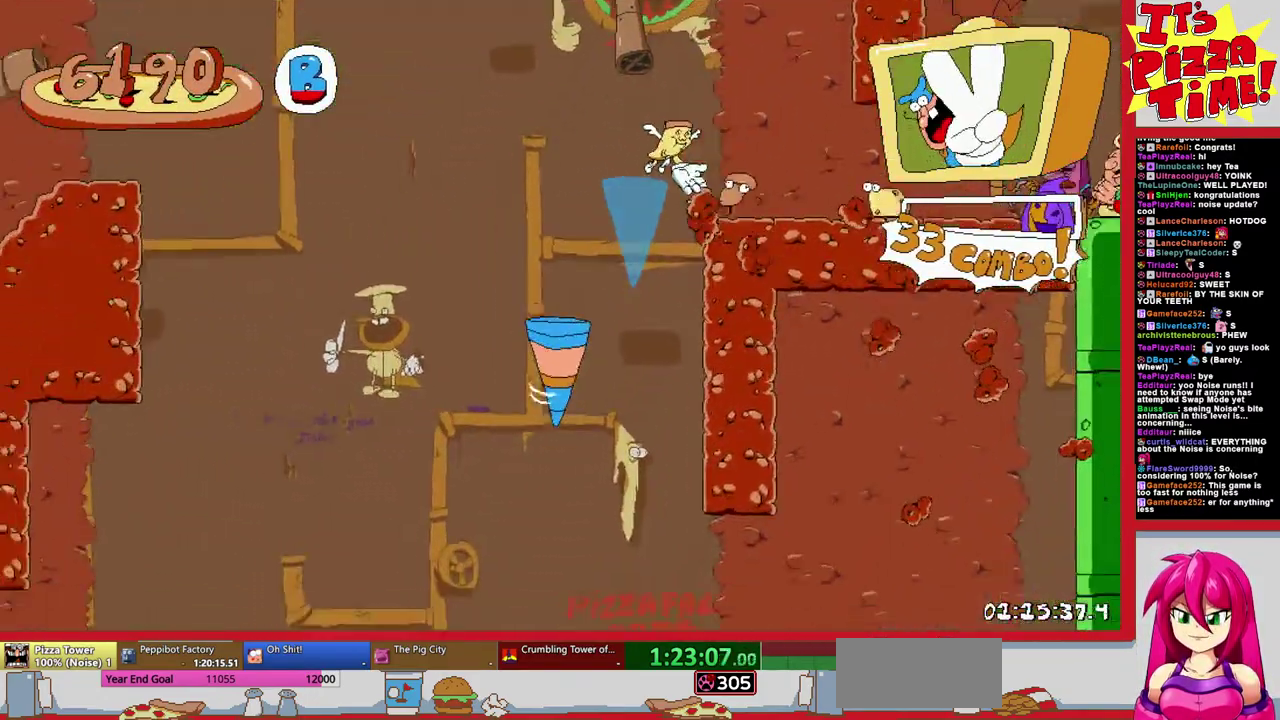
{"buttons": ["Y", "DPAD_RIGHT"], "events": [[150, "DPAD_DOWN", "up"], [217, "DPAD_LEFT", "up"], [217, "Y", "up"], [250, "DPAD_RIGHT", "down"], [450, "Y", "down"]]}
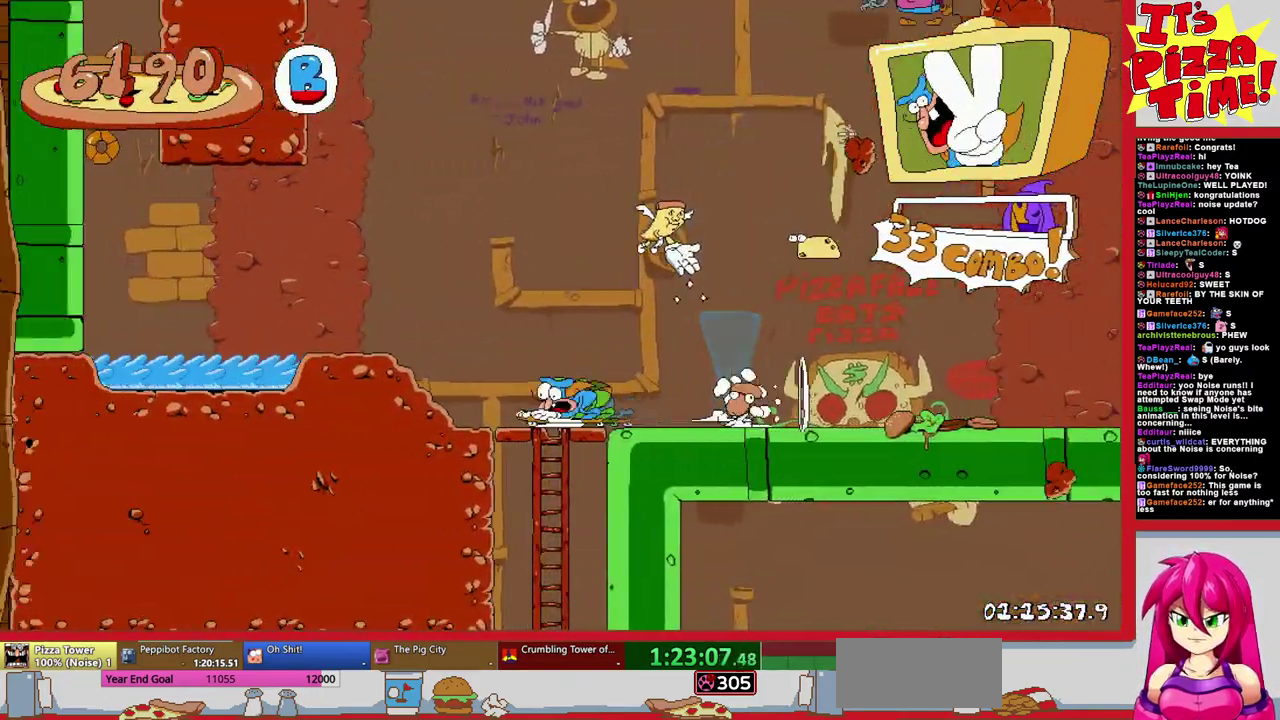
{"buttons": ["DPAD_DOWN"], "events": [[17, "Y", "up"], [33, "DPAD_RIGHT", "up"], [100, "DPAD_LEFT", "down"], [267, "DPAD_DOWN", "down"], [350, "DPAD_LEFT", "up"]]}
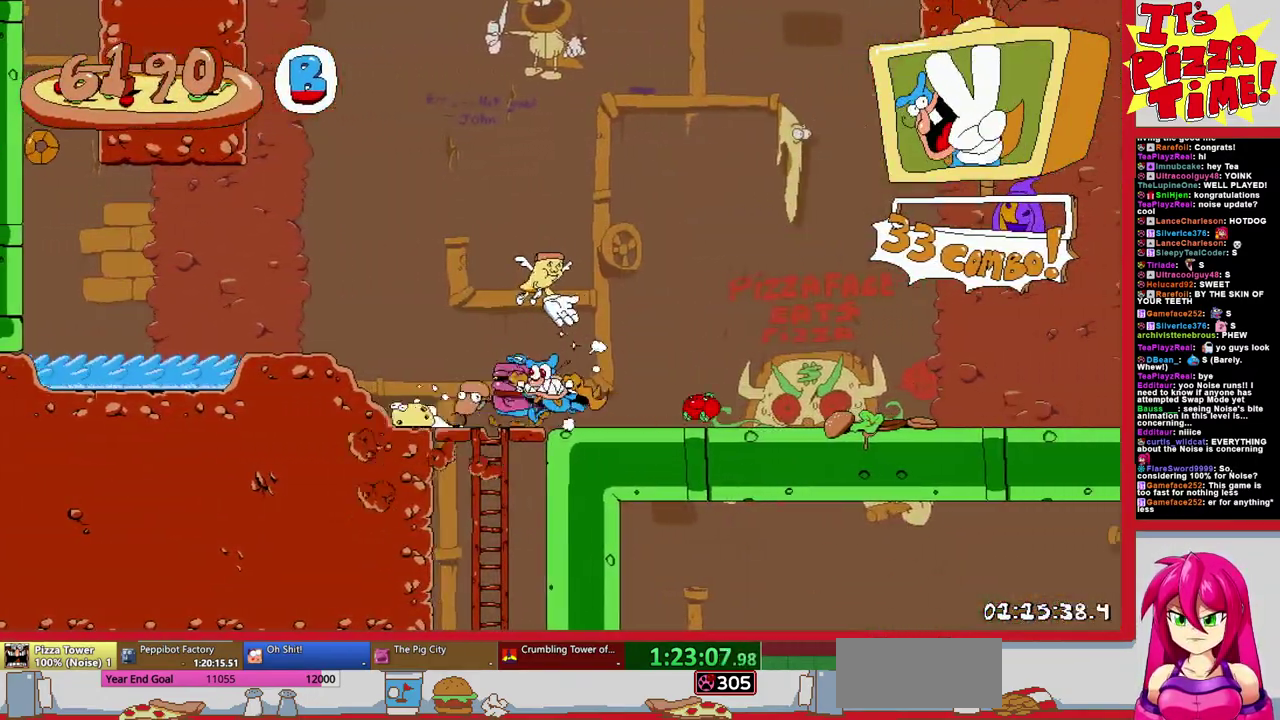
{"buttons": ["DPAD_DOWN"], "events": [[67, "B", "down"], [83, "DPAD_LEFT", "down"], [150, "B", "up"], [233, "DPAD_LEFT", "up"], [333, "DPAD_RIGHT", "down"], [483, "DPAD_RIGHT", "up"]]}
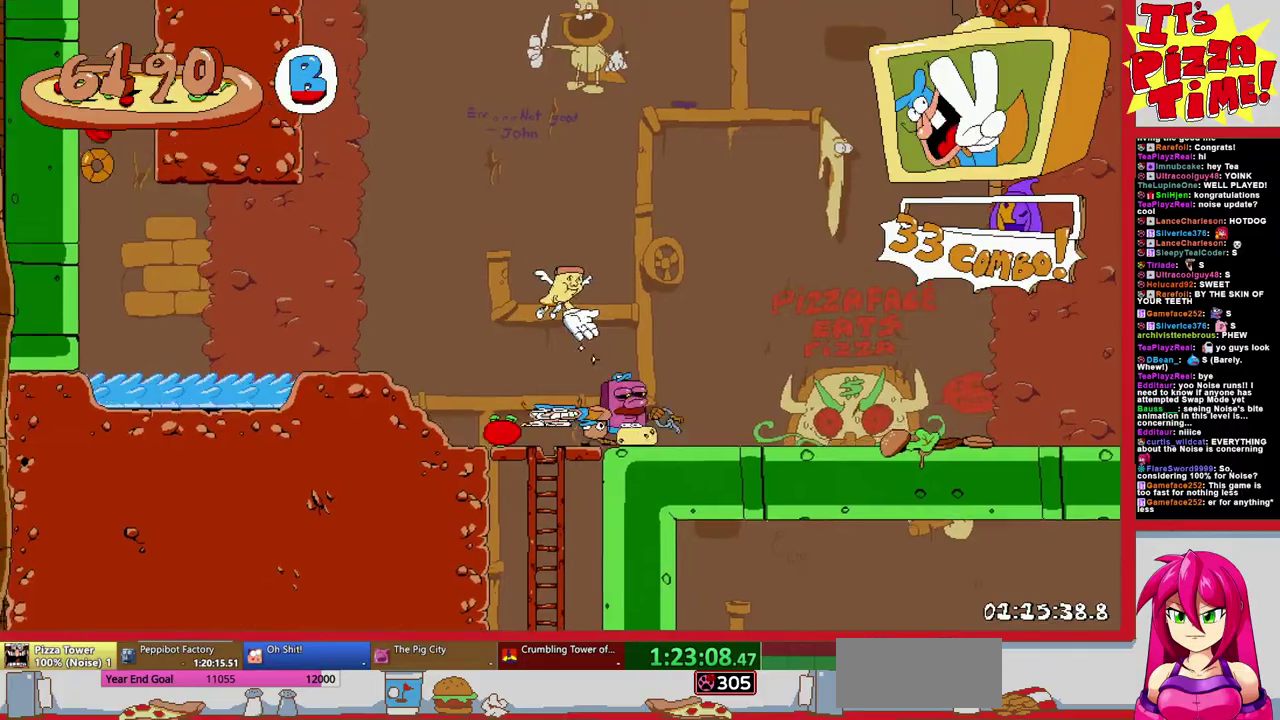
{"buttons": ["DPAD_LEFT"], "events": [[283, "B", "down"], [317, "DPAD_LEFT", "down"], [333, "B", "up"], [333, "DPAD_DOWN", "up"]]}
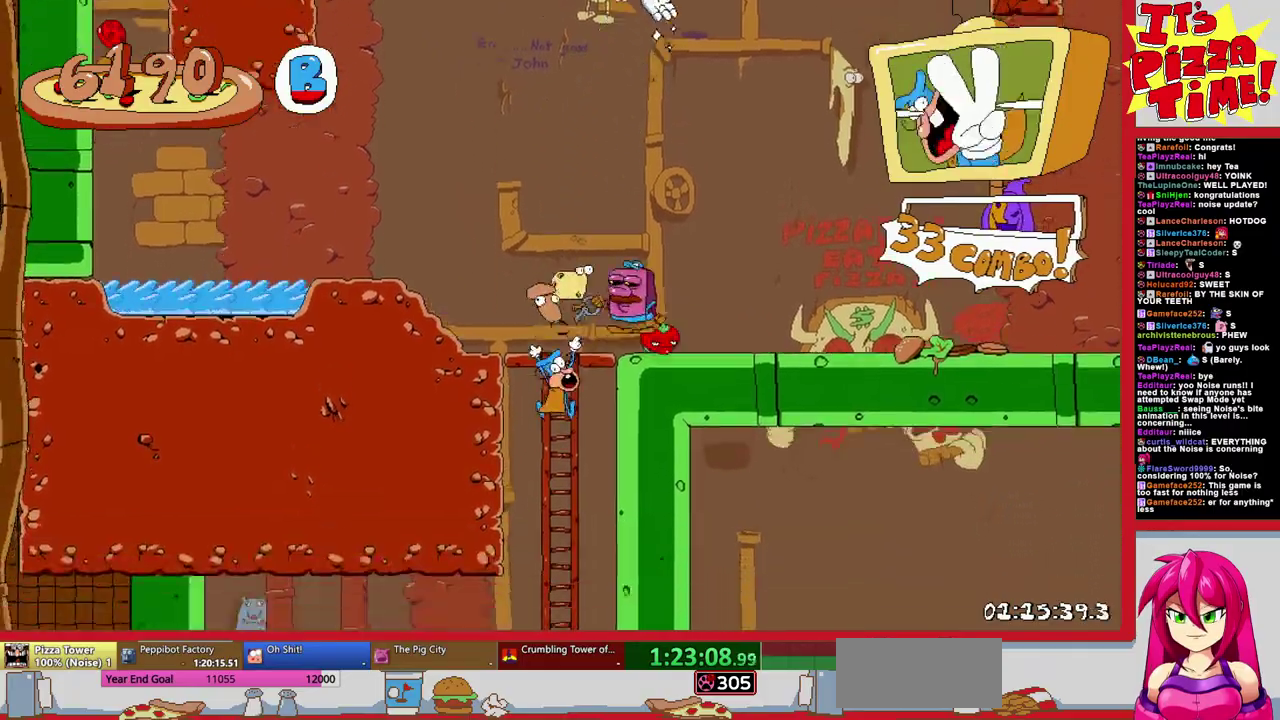
{"buttons": [], "events": [[200, "Y", "down"], [483, "Y", "up"], [500, "DPAD_LEFT", "up"]]}
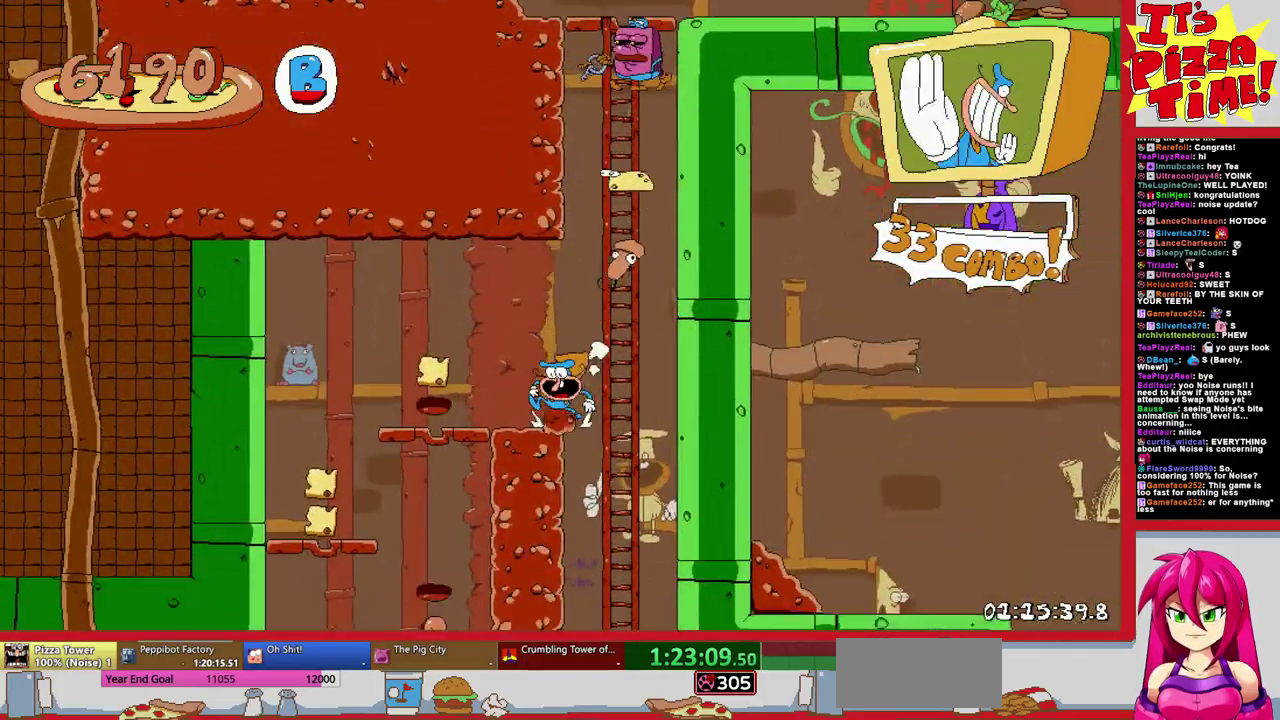
{"buttons": ["DPAD_RIGHT"], "events": [[33, "DPAD_RIGHT", "down"], [200, "DPAD_RIGHT", "up"], [250, "DPAD_RIGHT", "down"]]}
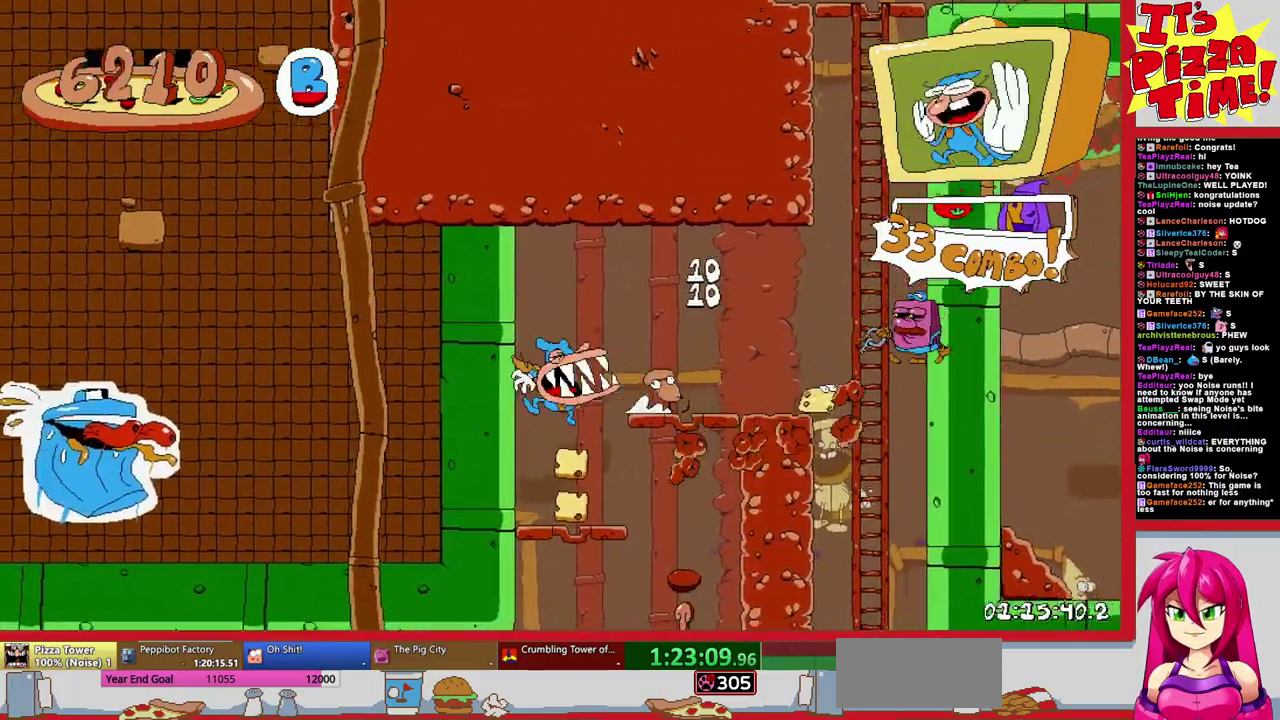
{"buttons": ["DPAD_DOWN", "DPAD_LEFT"], "events": [[50, "DPAD_RIGHT", "up"], [83, "DPAD_LEFT", "down"], [350, "Y", "down"], [367, "DPAD_DOWN", "down"], [400, "DPAD_LEFT", "up"], [450, "Y", "up"], [483, "DPAD_LEFT", "down"]]}
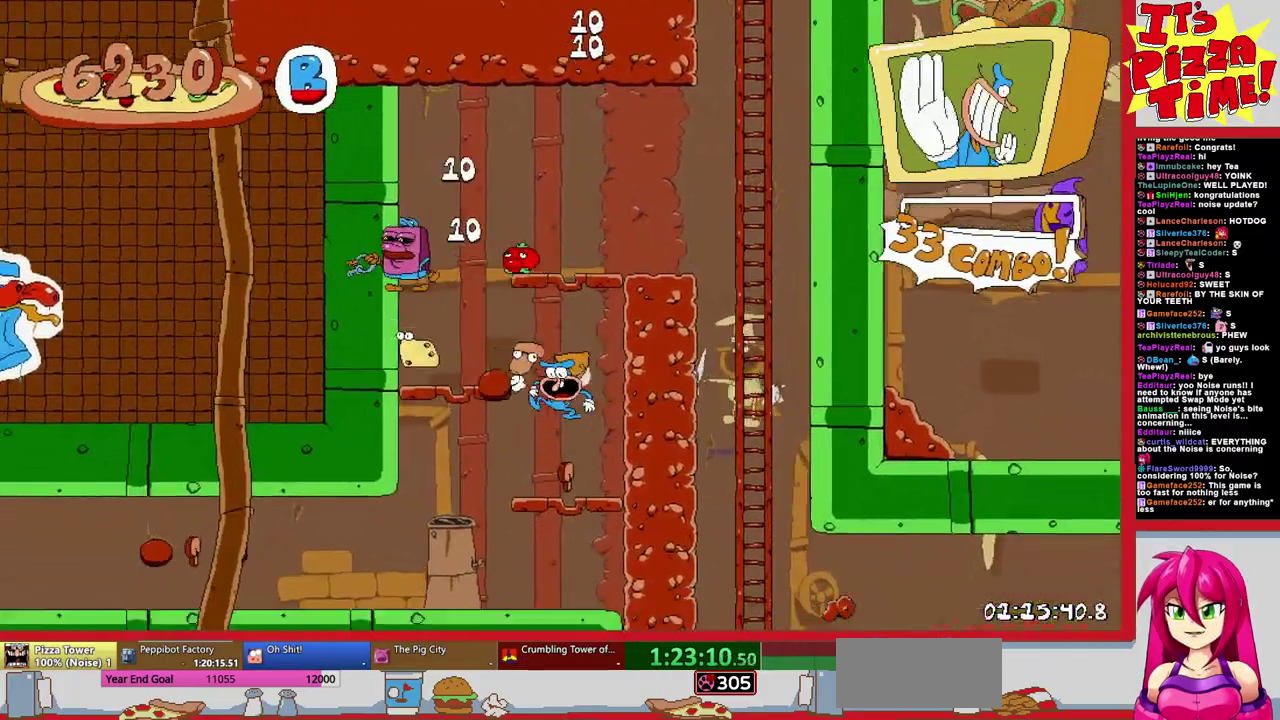
{"buttons": ["DPAD_LEFT"], "events": [[183, "Y", "down"], [283, "Y", "up"], [367, "DPAD_DOWN", "up"]]}
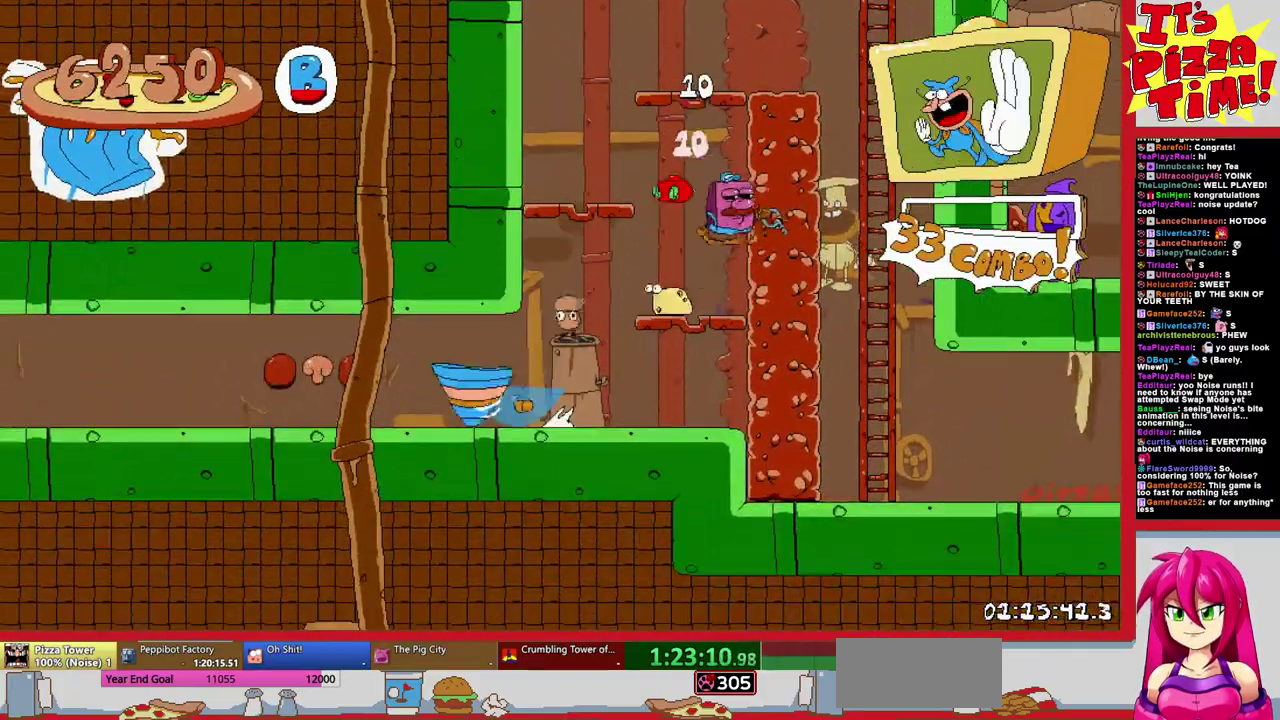
{"buttons": ["DPAD_LEFT"], "events": []}
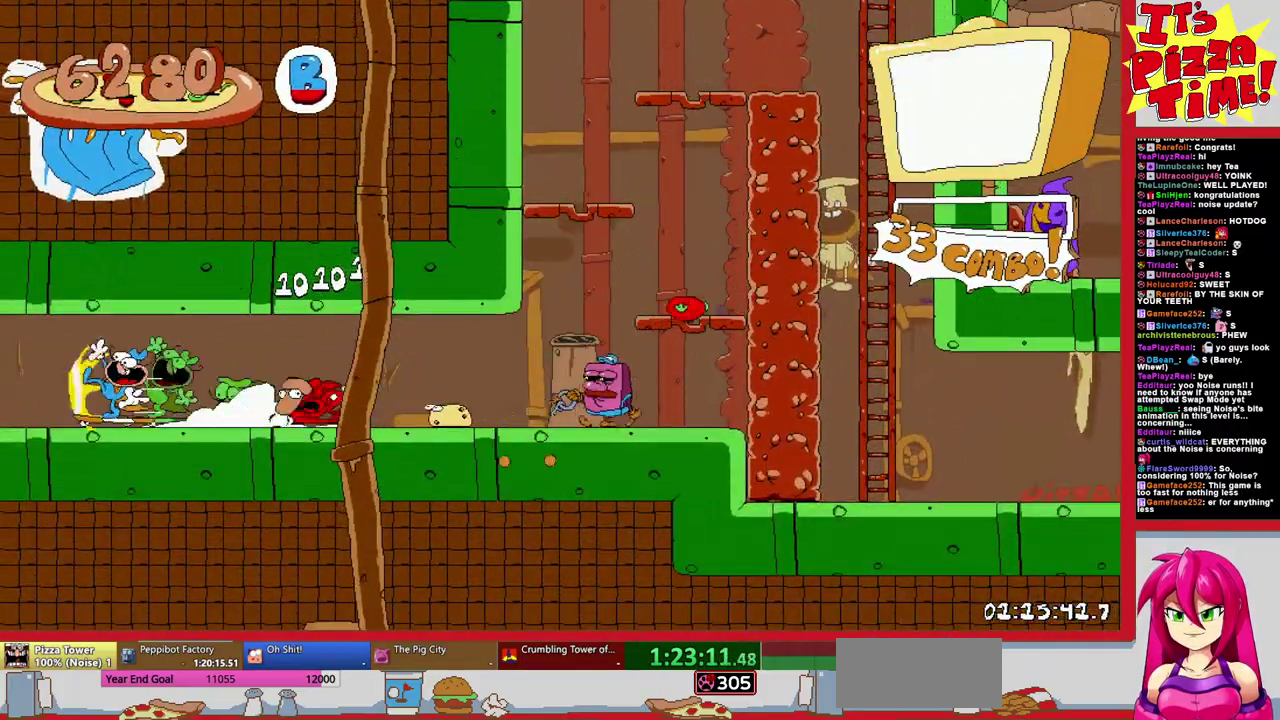
{"buttons": ["DPAD_LEFT"], "events": []}
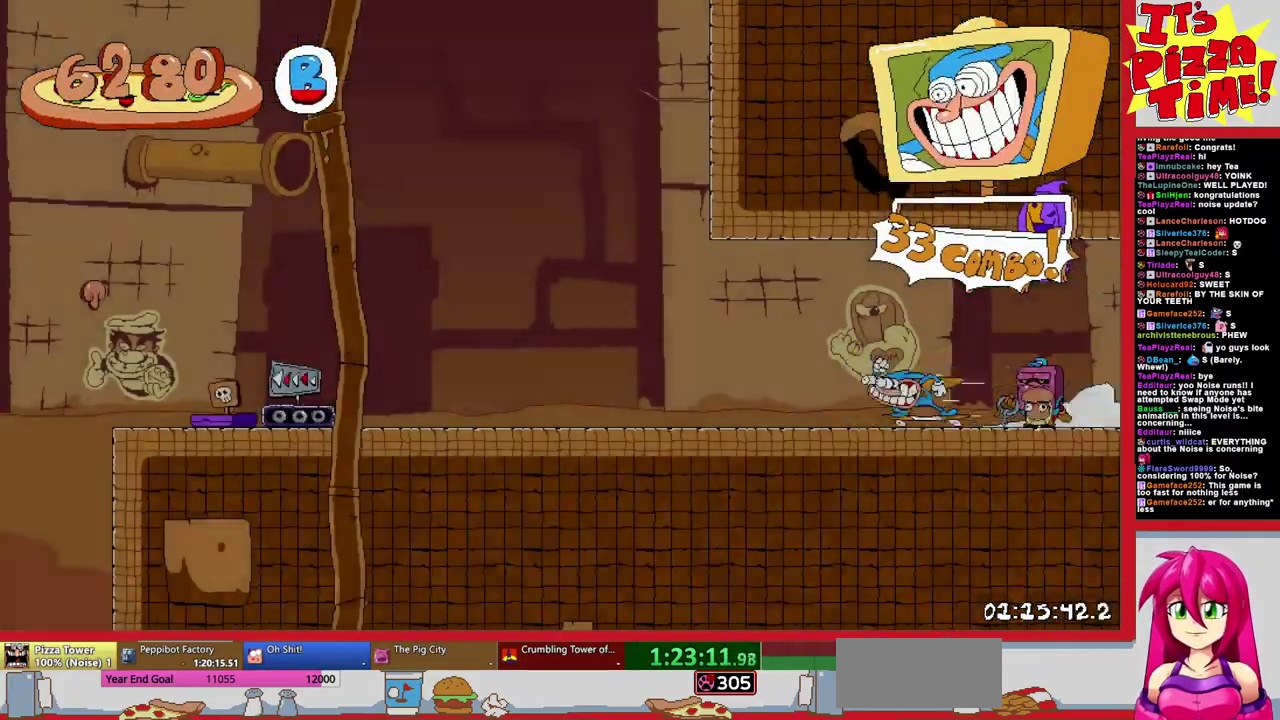
{"buttons": ["DPAD_DOWN", "DPAD_LEFT"], "events": [[17, "B", "down"], [383, "B", "up"], [467, "DPAD_DOWN", "down"]]}
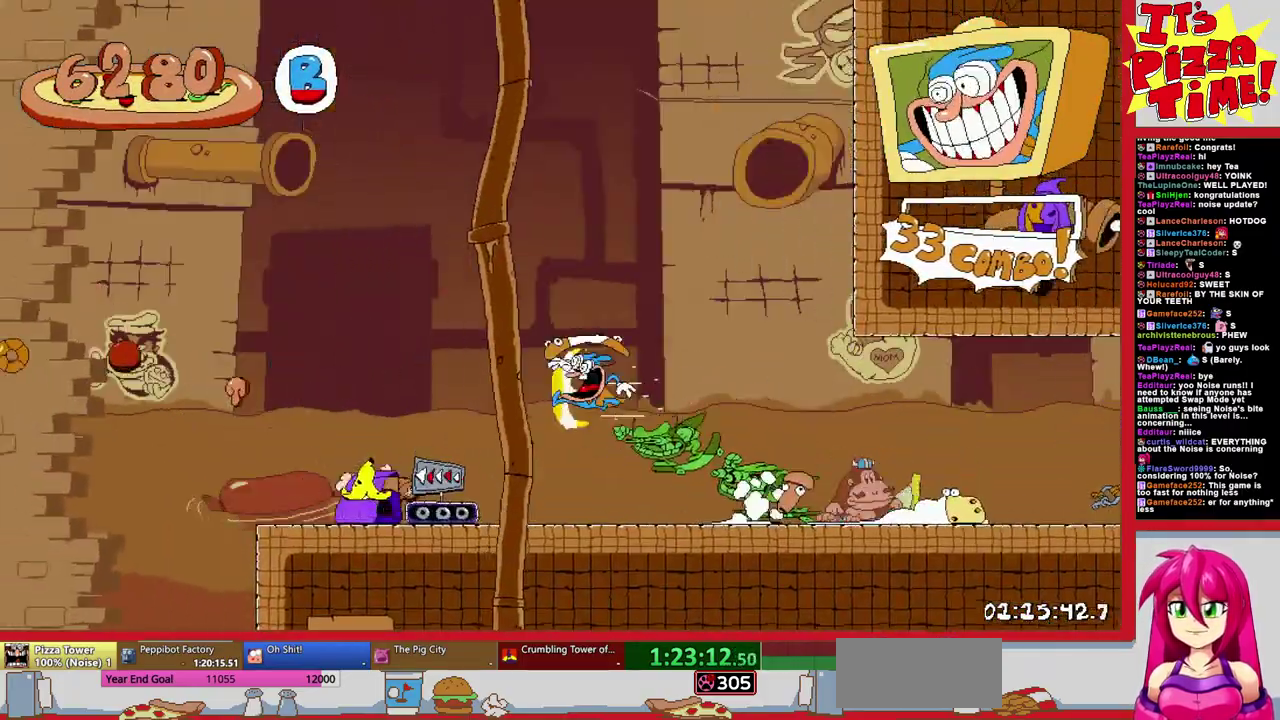
{"buttons": ["DPAD_DOWN", "DPAD_LEFT"], "events": []}
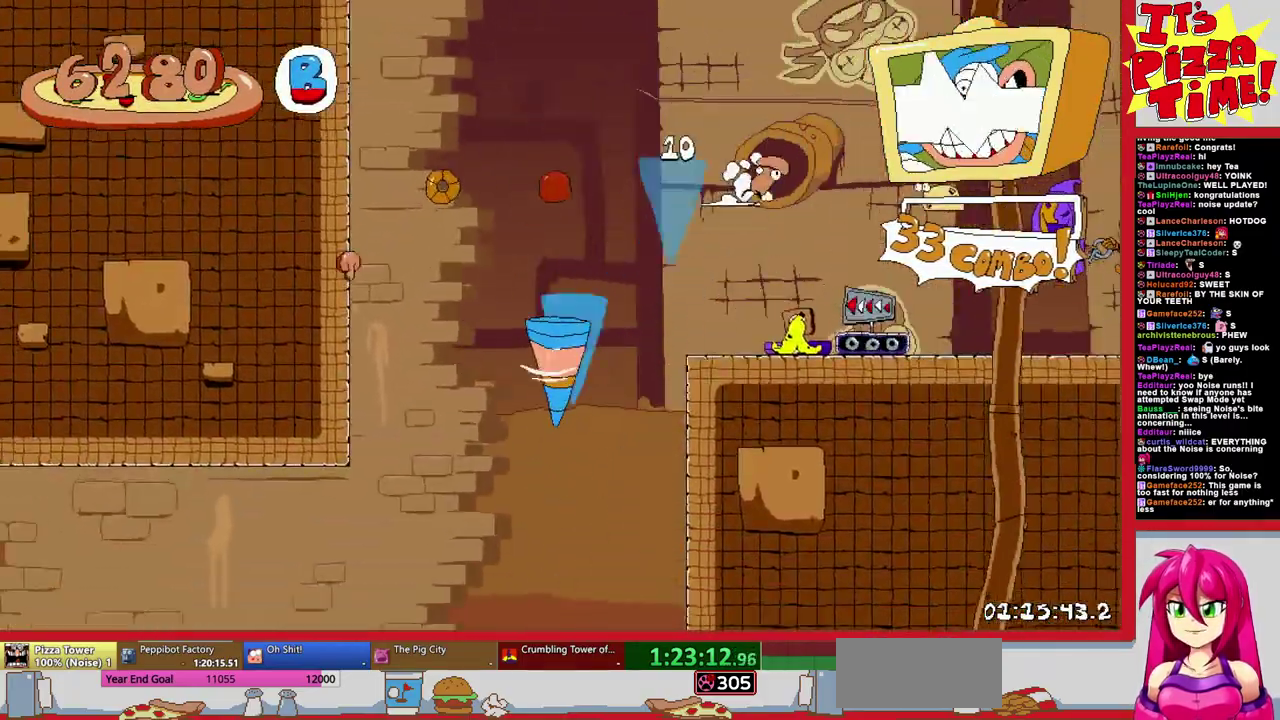
{"buttons": ["DPAD_DOWN", "DPAD_RIGHT"], "events": [[100, "DPAD_LEFT", "up"], [133, "DPAD_RIGHT", "down"]]}
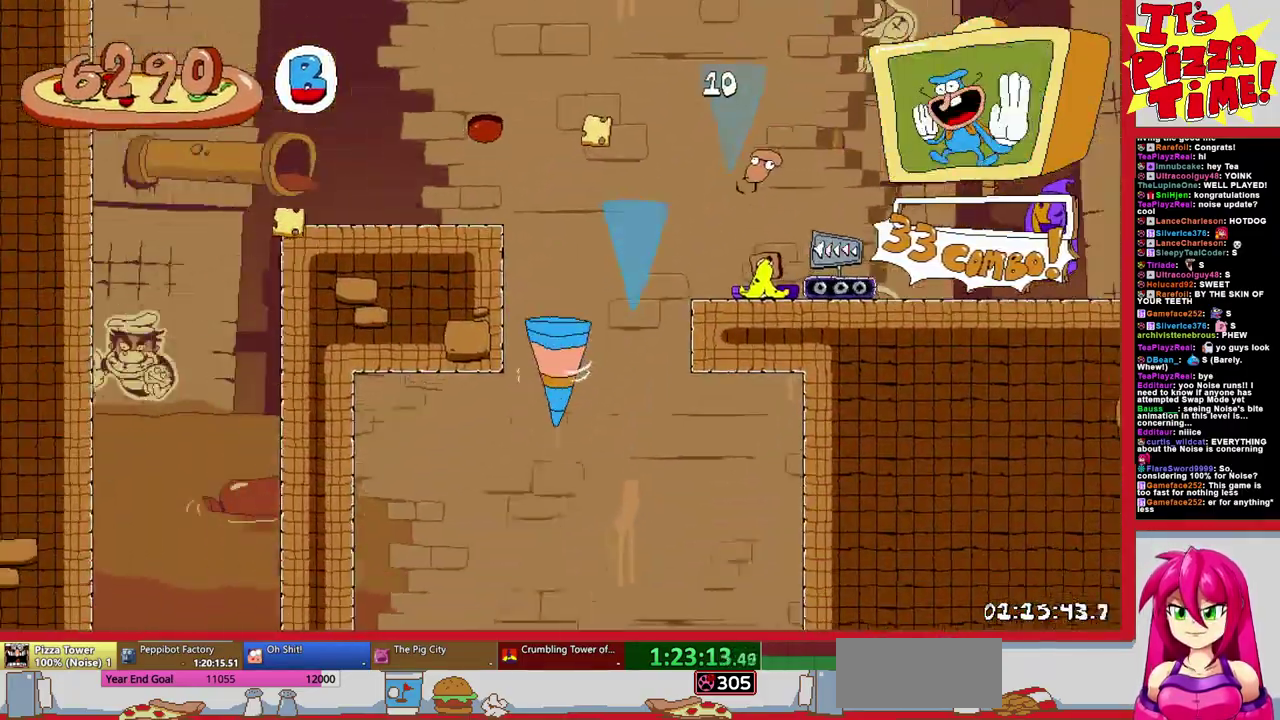
{"buttons": ["DPAD_LEFT"], "events": [[50, "Y", "down"], [100, "Y", "up"], [233, "DPAD_DOWN", "up"], [317, "DPAD_LEFT", "down"], [317, "DPAD_RIGHT", "up"]]}
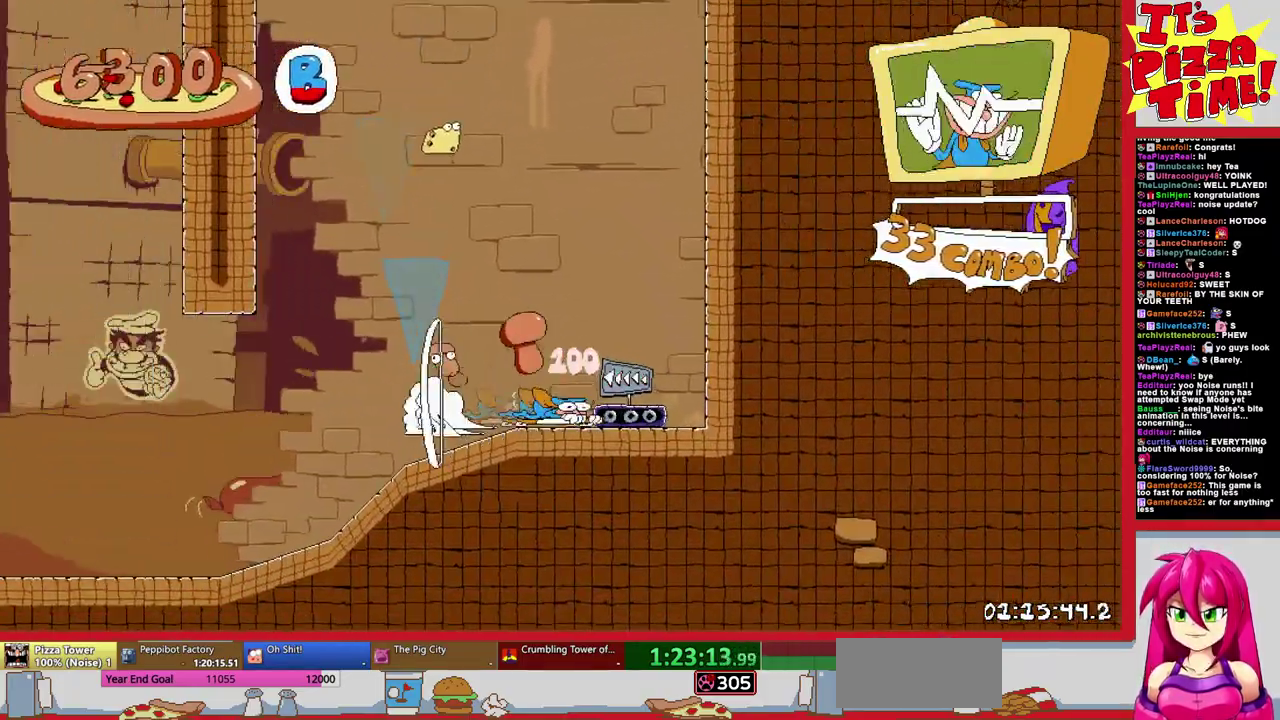
{"buttons": ["DPAD_LEFT"], "events": []}
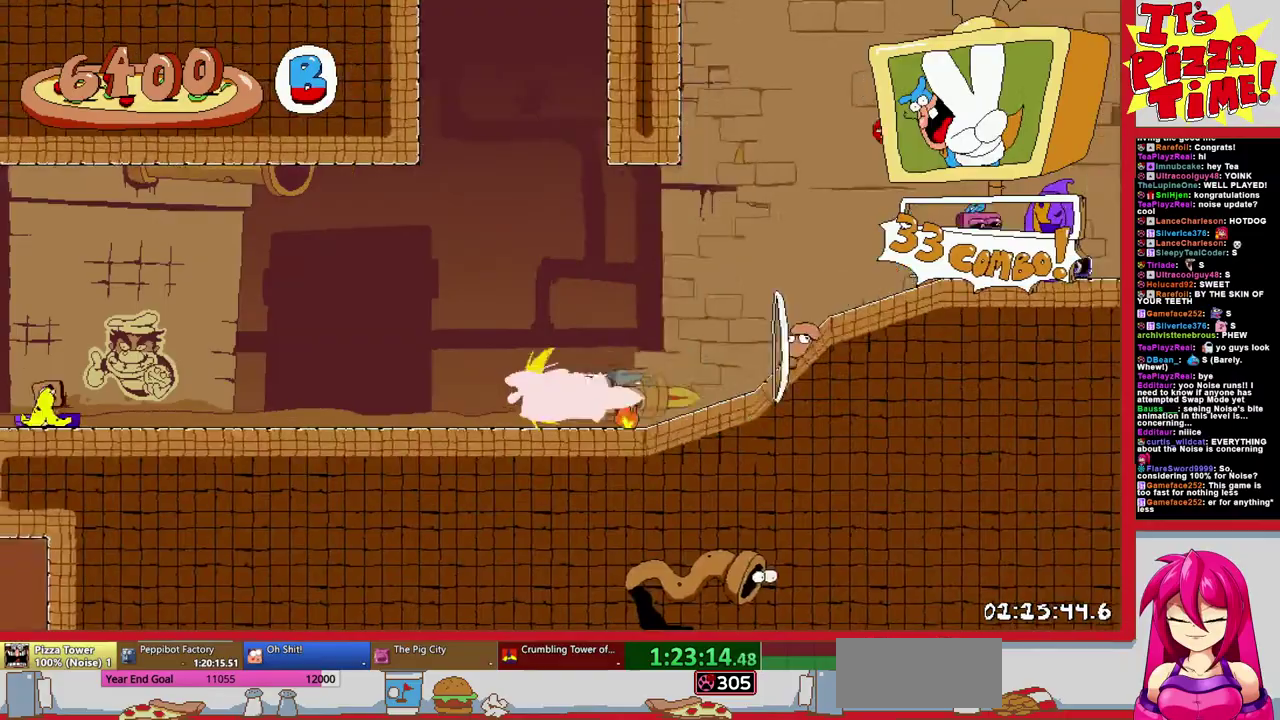
{"buttons": ["DPAD_LEFT"], "events": []}
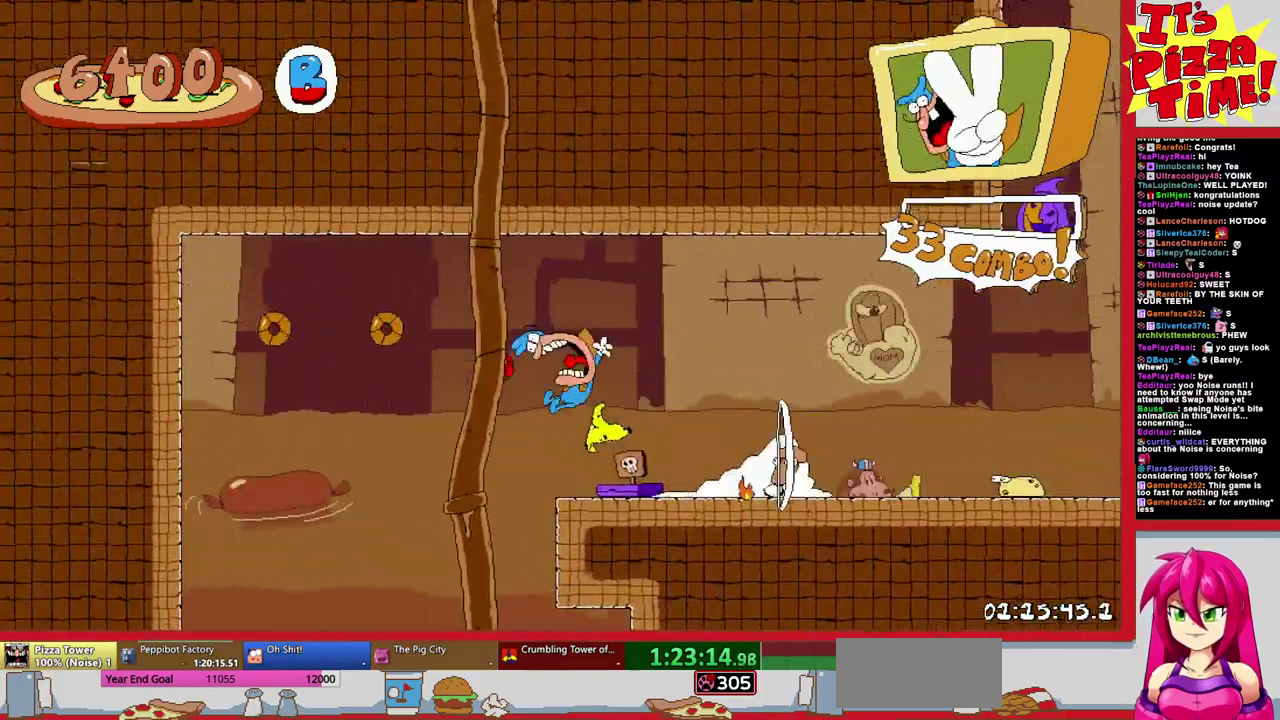
{"buttons": [], "events": [[67, "DPAD_LEFT", "up"]]}
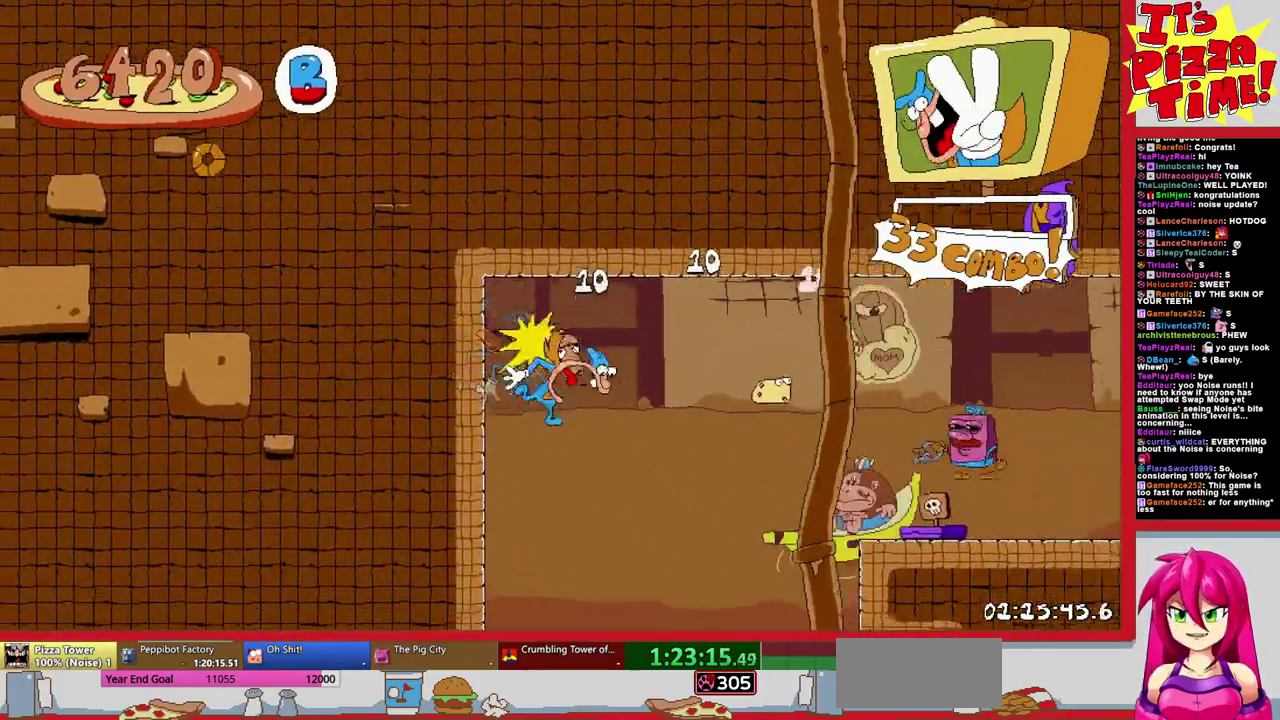
{"buttons": [], "events": []}
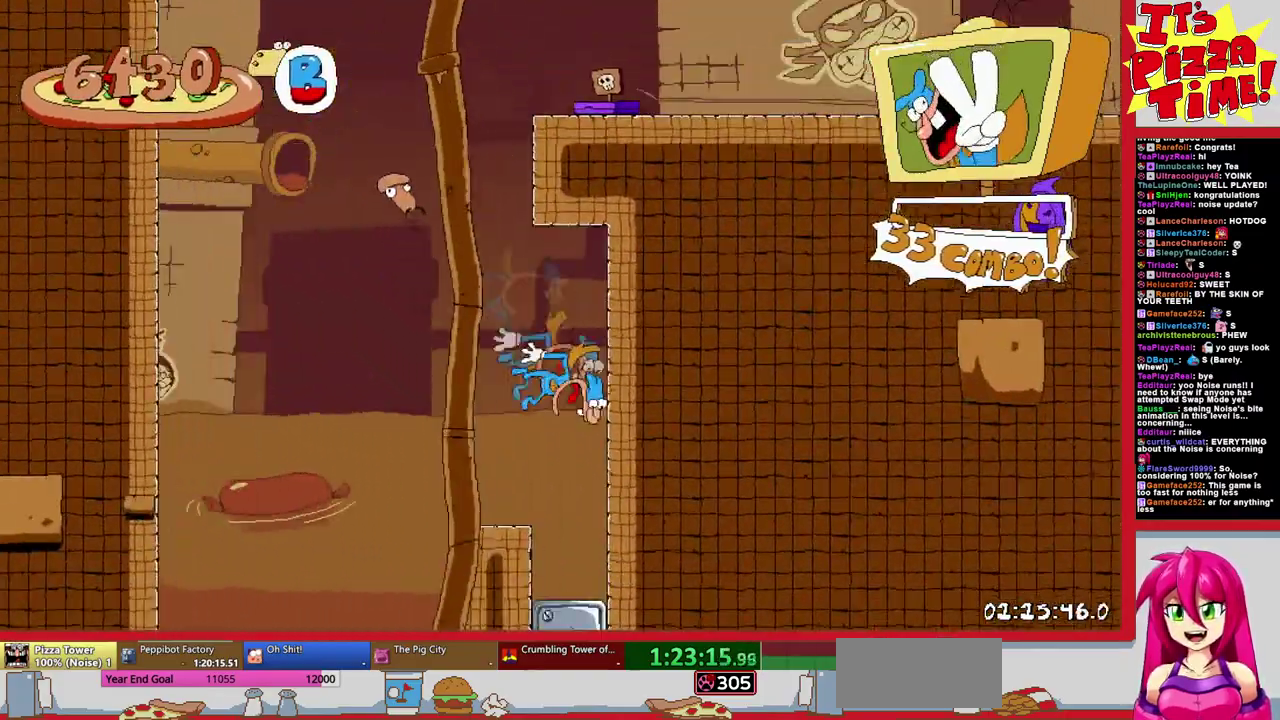
{"buttons": [], "events": []}
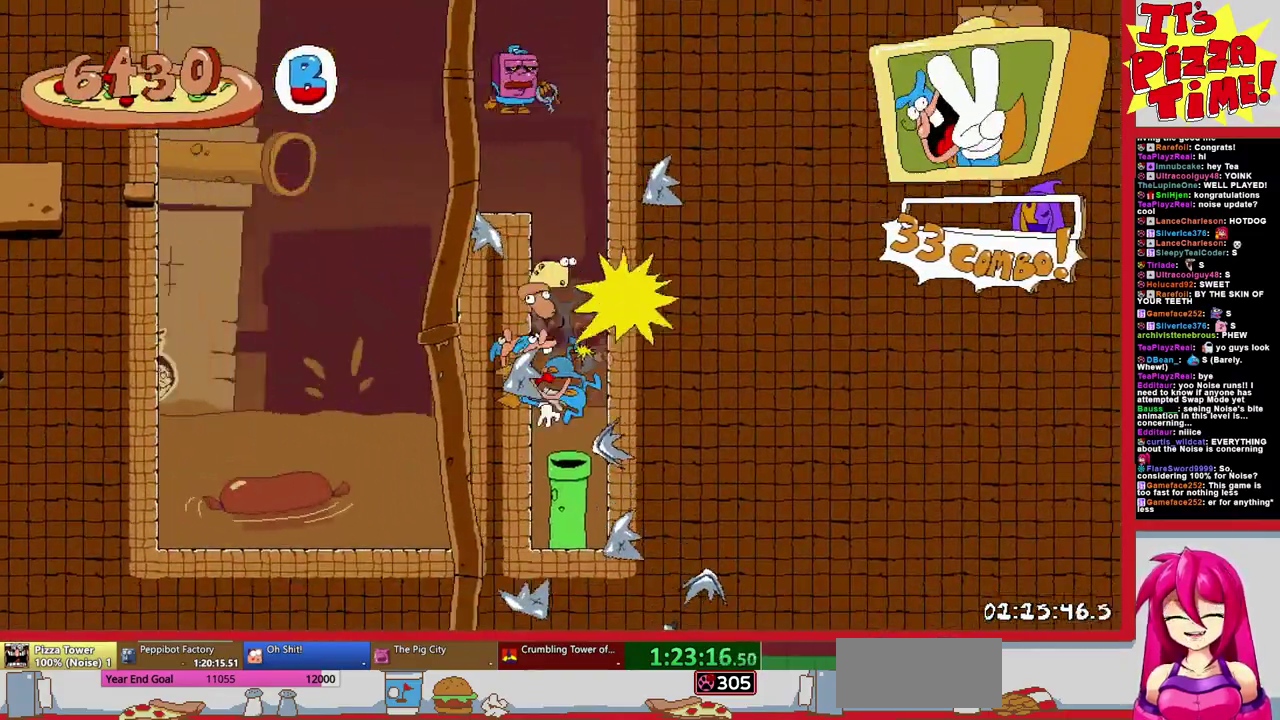
{"buttons": [], "events": []}